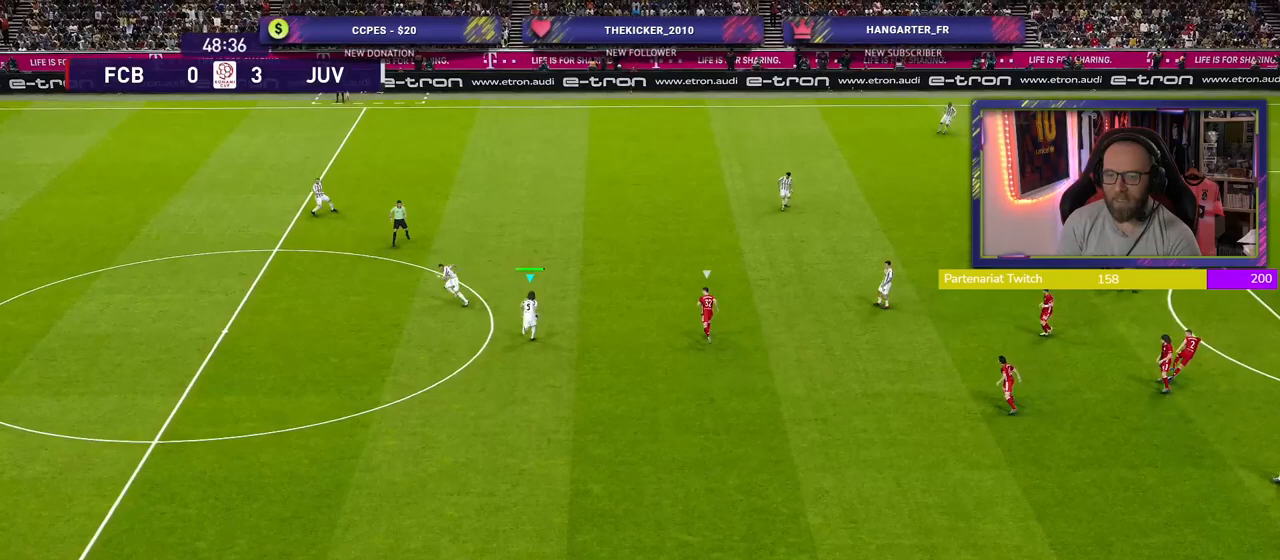
Gameplay with a controller (PlayStation layout); each line is a JSON object with the inputs held at the frame after it (dt_ms = milliseconds from this image to that frame). "events" lists button and stick changes between this image and that frame as [ms after this image, input, new state], when the widget could be followed in between.
{"dt_ms": 500, "buttons": ["R3"], "left_stick": "up", "right_stick": "center", "events": []}
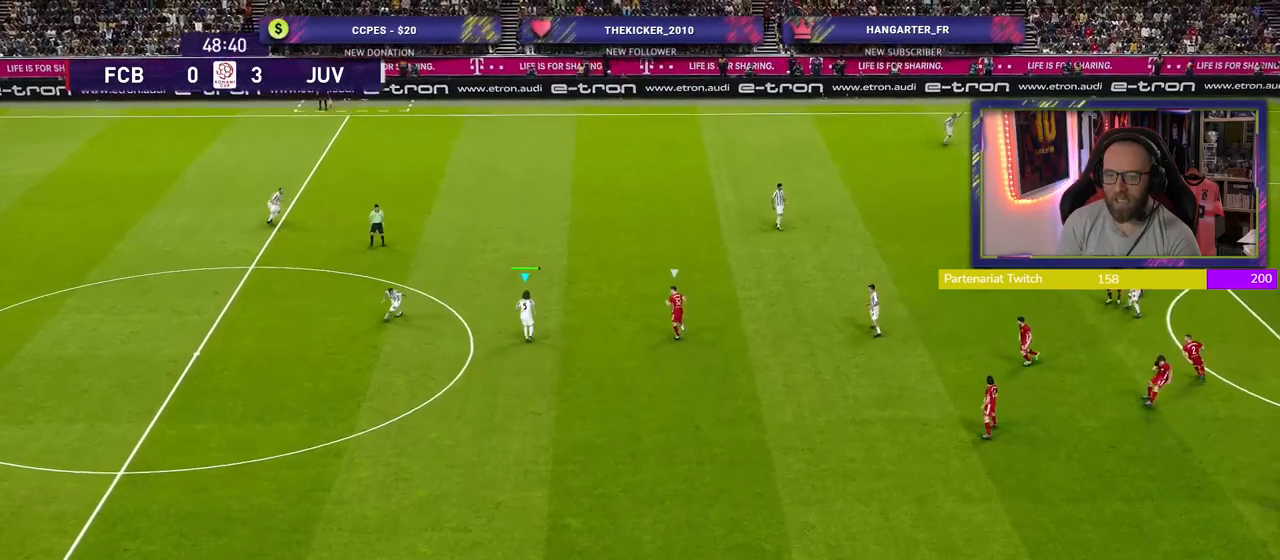
{"dt_ms": 500, "buttons": ["R3"], "left_stick": "up-left", "right_stick": "center", "events": [[460, "left_stick", "up-left"]]}
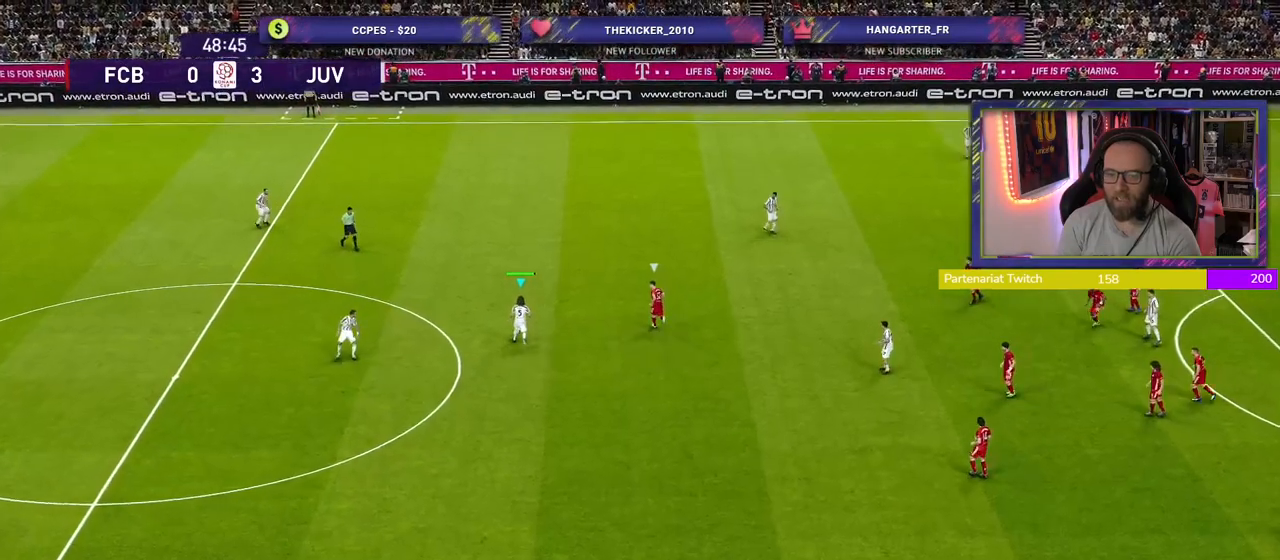
{"dt_ms": 500, "buttons": ["R3"], "left_stick": "down-left", "right_stick": "center", "events": [[240, "left_stick", "left"], [340, "left_stick", "down-left"]]}
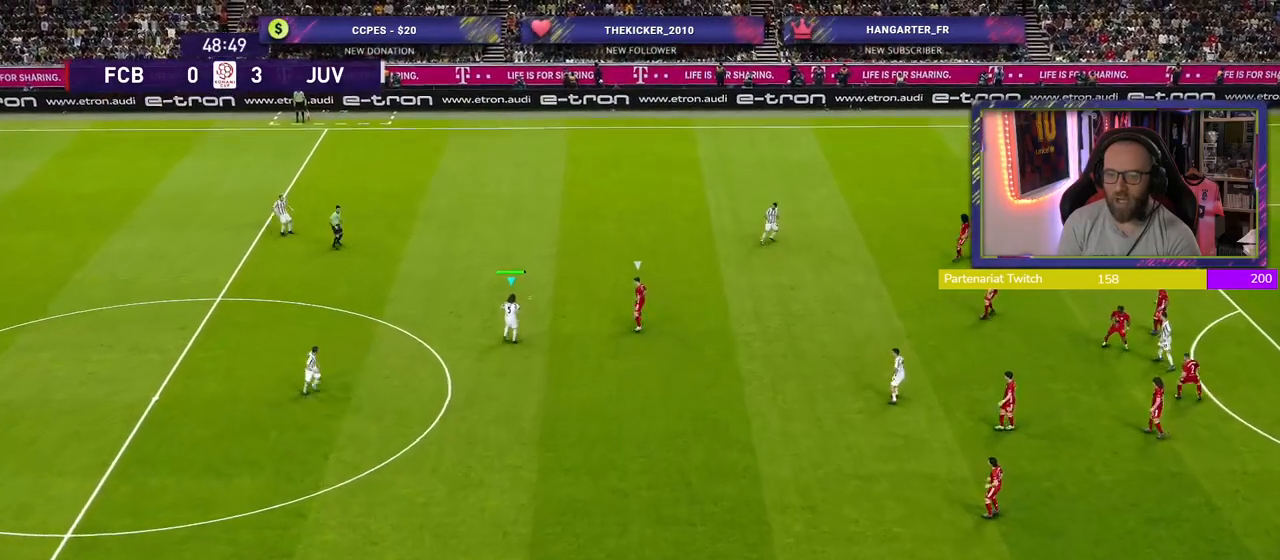
{"dt_ms": 500, "buttons": ["R3"], "left_stick": "down-left", "right_stick": "center", "events": []}
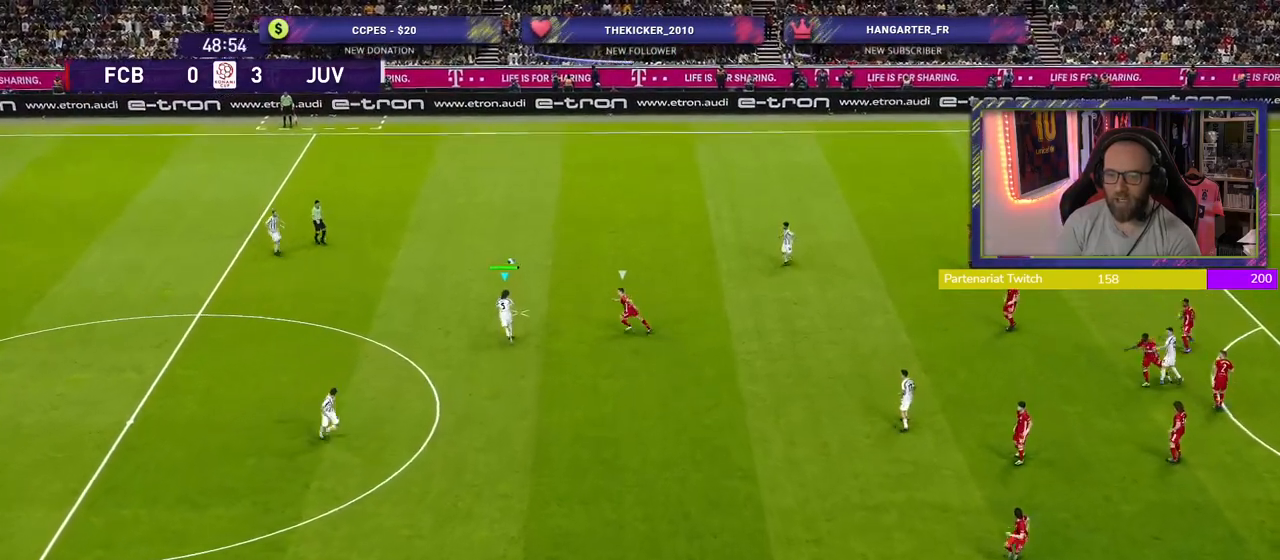
{"dt_ms": 500, "buttons": [], "left_stick": "down", "right_stick": "center", "events": [[60, "left_stick", "down"], [120, "R3", "up"], [220, "R3", "down"], [420, "R3", "up"]]}
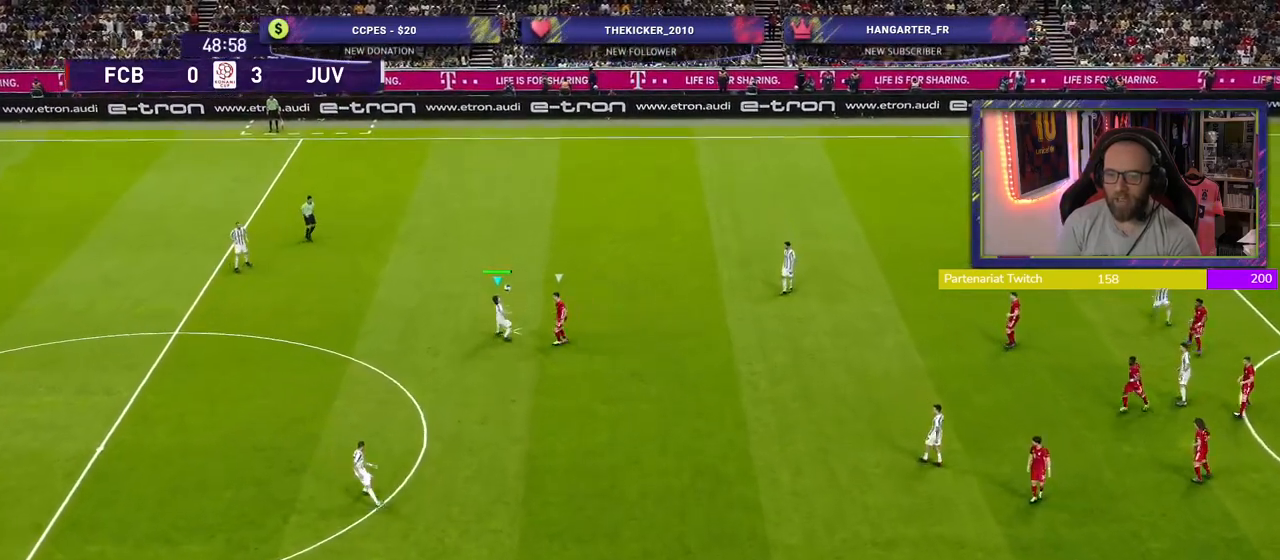
{"dt_ms": 500, "buttons": ["R2"], "left_stick": "down-right", "right_stick": "center", "events": [[480, "left_stick", "down-right"], [500, "R2", "down"]]}
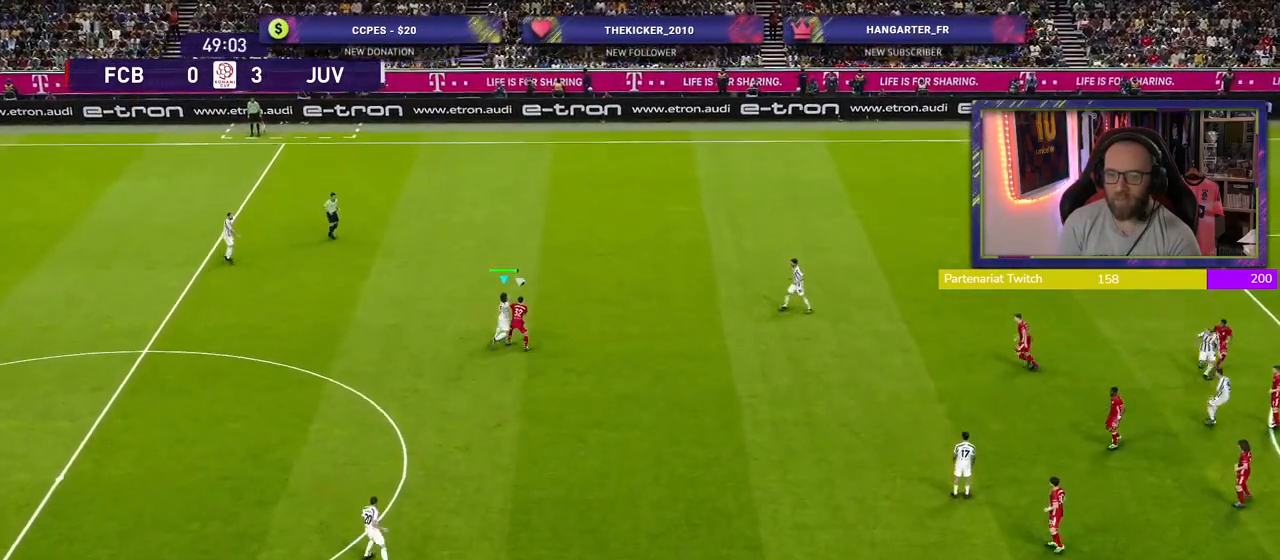
{"dt_ms": 500, "buttons": ["R2"], "left_stick": "right", "right_stick": "center", "events": [[80, "left_stick", "right"]]}
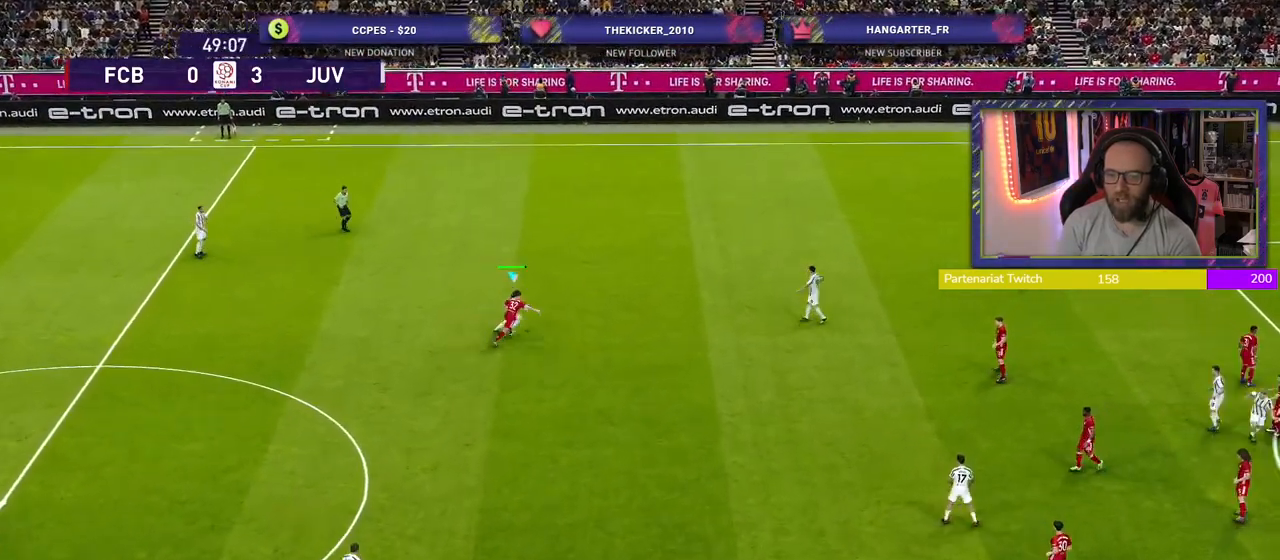
{"dt_ms": 500, "buttons": ["R2"], "left_stick": "right", "right_stick": "center", "events": []}
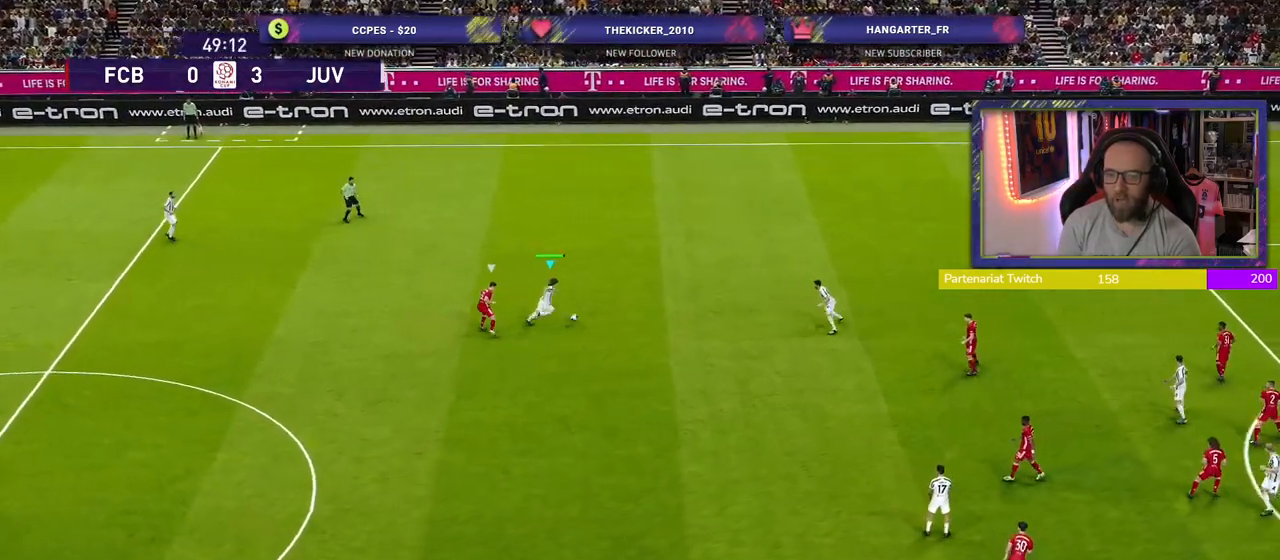
{"dt_ms": 500, "buttons": [], "left_stick": "down-right", "right_stick": "center", "events": [[20, "left_stick", "down-right"], [400, "R2", "up"]]}
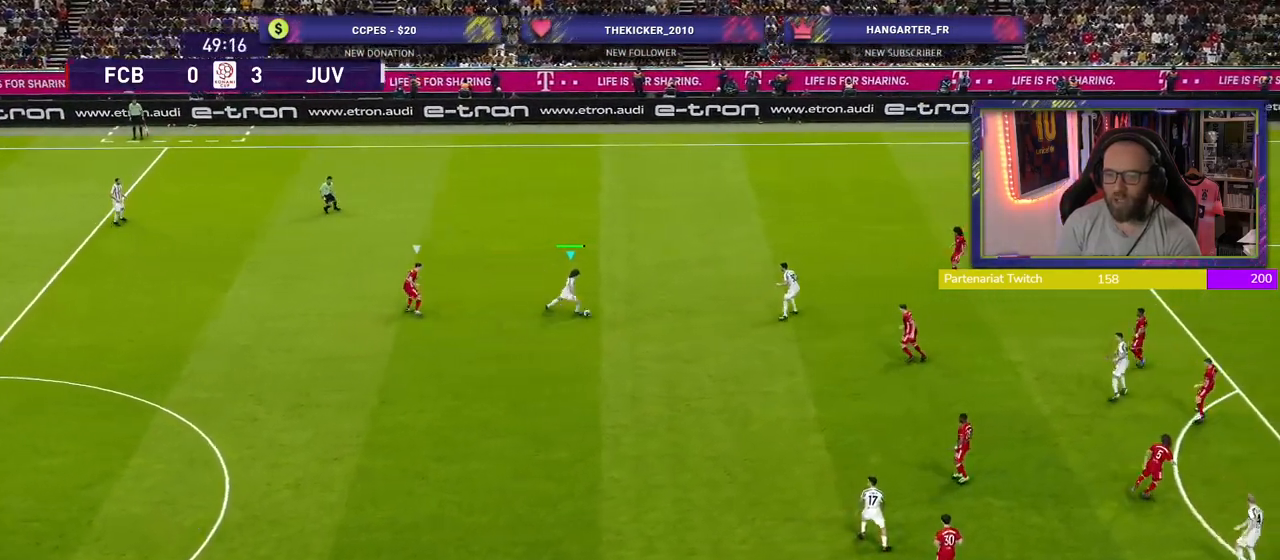
{"dt_ms": 500, "buttons": ["R3"], "left_stick": "up-right", "right_stick": "center", "events": [[340, "left_stick", "right"], [360, "R3", "down"], [440, "left_stick", "up-right"]]}
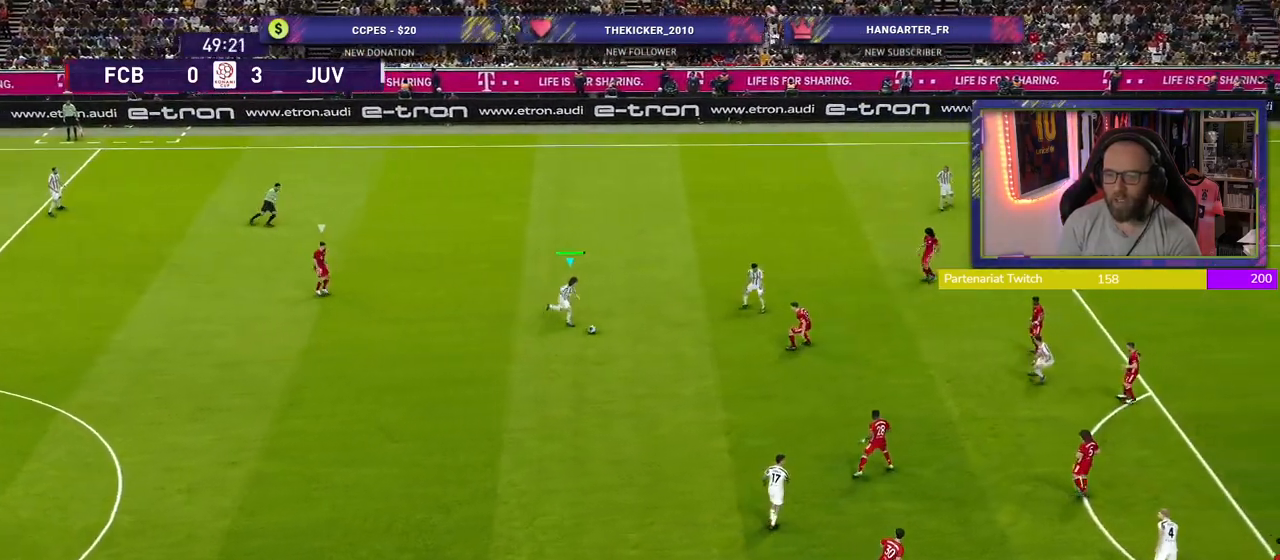
{"dt_ms": 500, "buttons": ["R3"], "left_stick": "up-right", "right_stick": "center", "events": []}
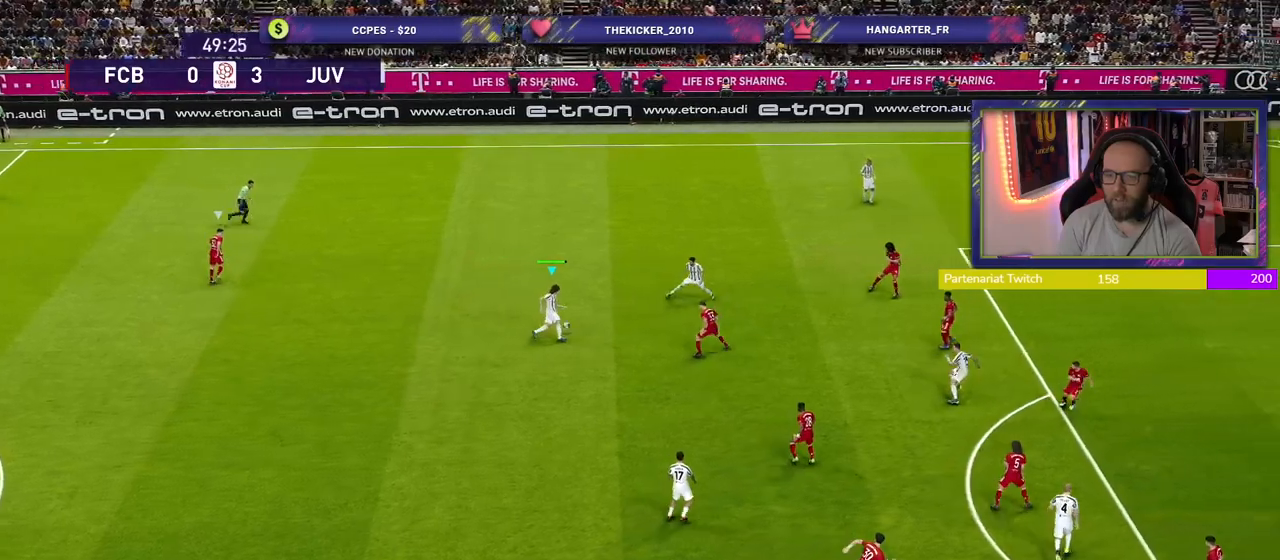
{"dt_ms": 500, "buttons": ["R3"], "left_stick": "left", "right_stick": "center", "events": [[340, "left_stick", "right"], [480, "left_stick", "left"]]}
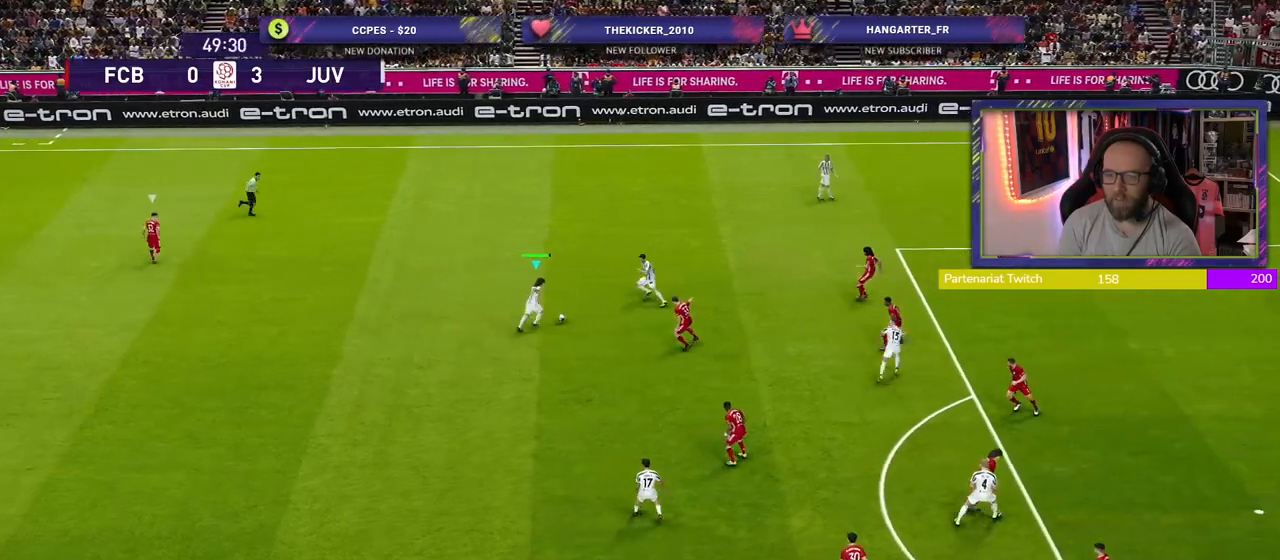
{"dt_ms": 500, "buttons": ["R3"], "left_stick": "down-left", "right_stick": "center", "events": [[20, "left_stick", "down-left"]]}
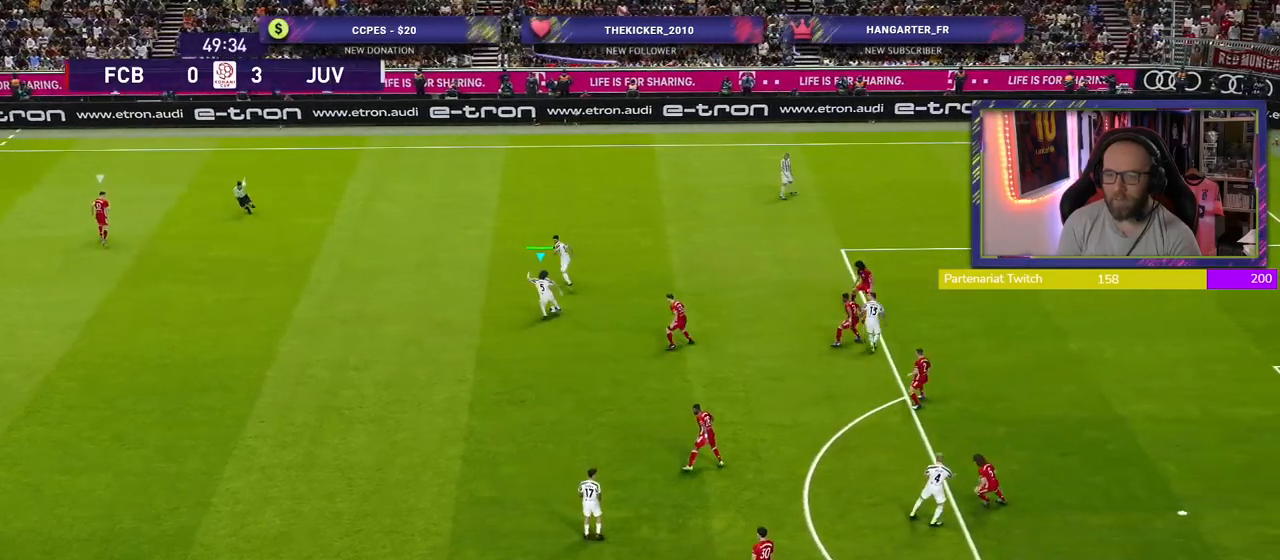
{"dt_ms": 500, "buttons": ["R3"], "left_stick": "down", "right_stick": "center", "events": [[300, "left_stick", "down"]]}
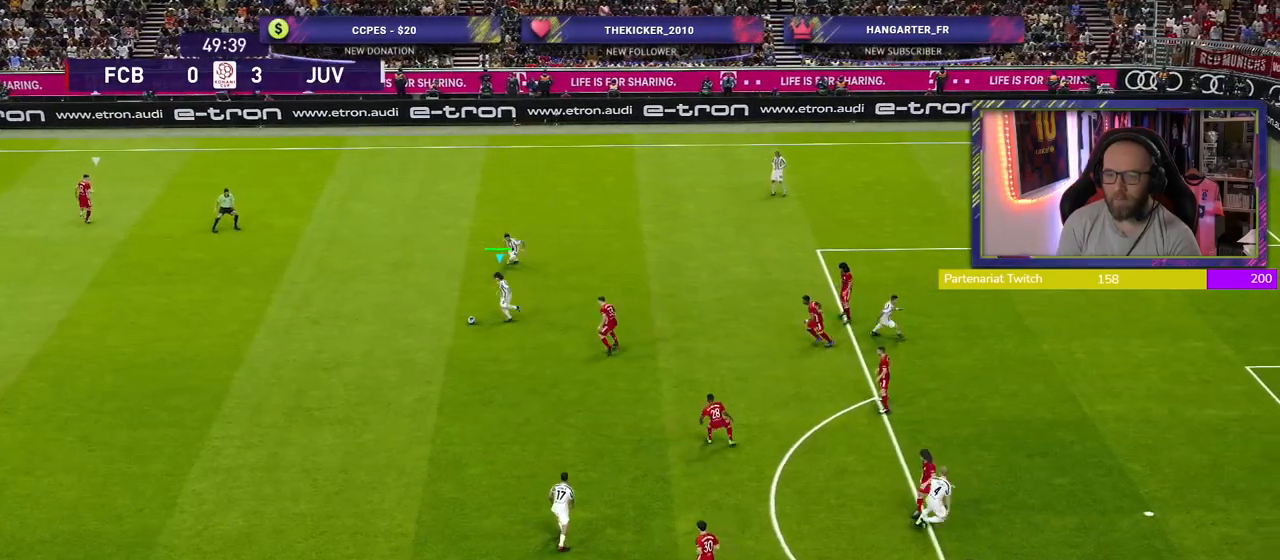
{"dt_ms": 500, "buttons": ["R3"], "left_stick": "down", "right_stick": "center", "events": []}
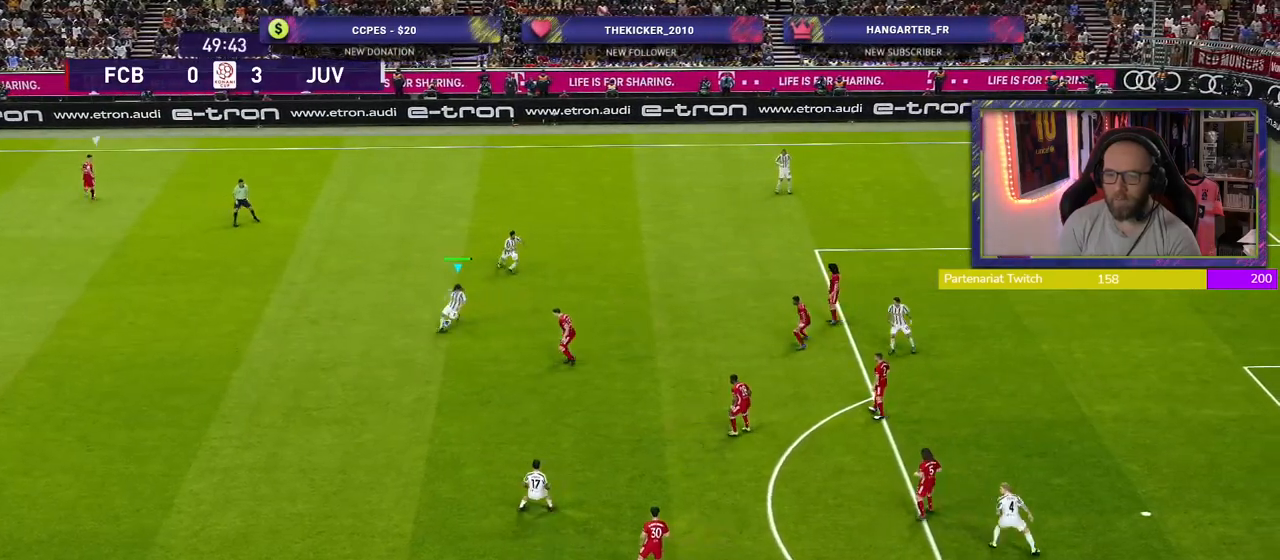
{"dt_ms": 500, "buttons": ["R3"], "left_stick": "down", "right_stick": "center", "events": []}
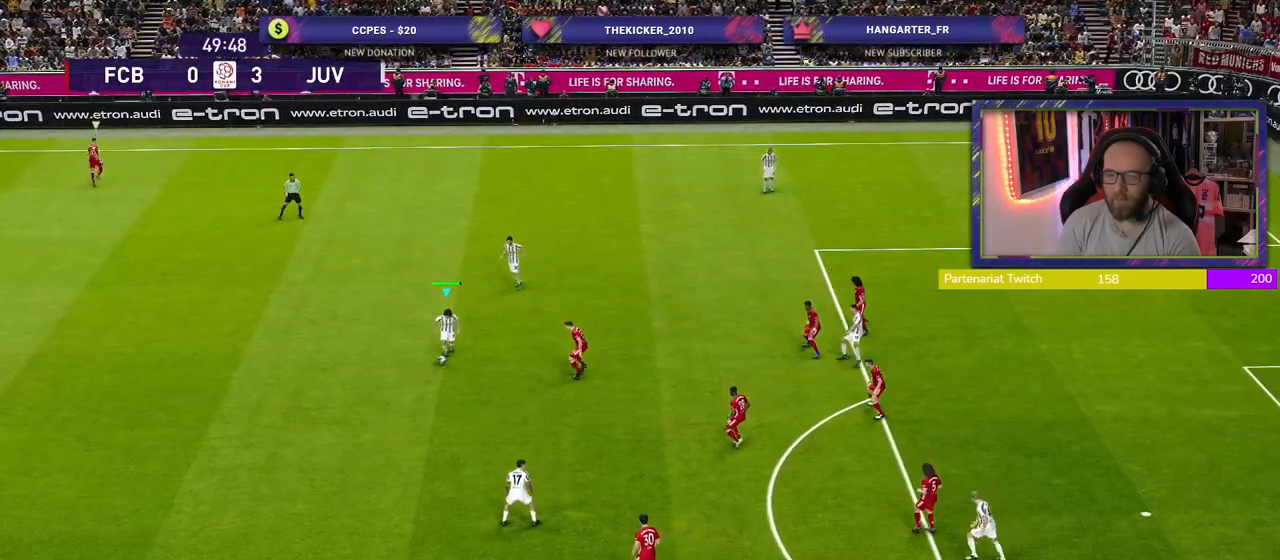
{"dt_ms": 500, "buttons": ["R3"], "left_stick": "down", "right_stick": "center", "events": []}
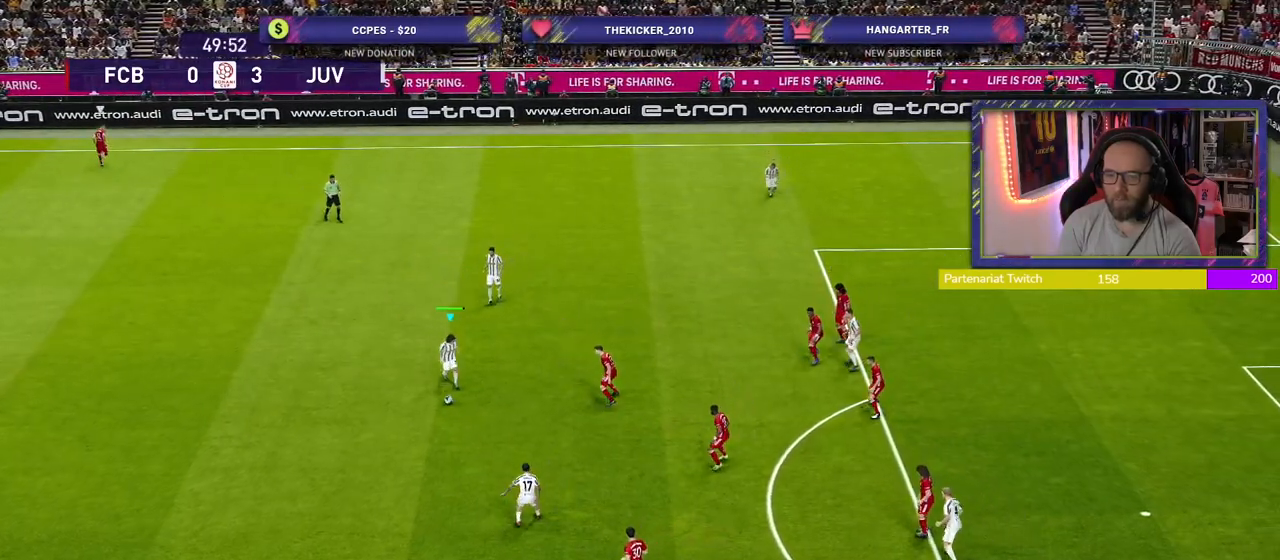
{"dt_ms": 500, "buttons": ["R3"], "left_stick": "down-right", "right_stick": "center", "events": [[460, "left_stick", "down-right"]]}
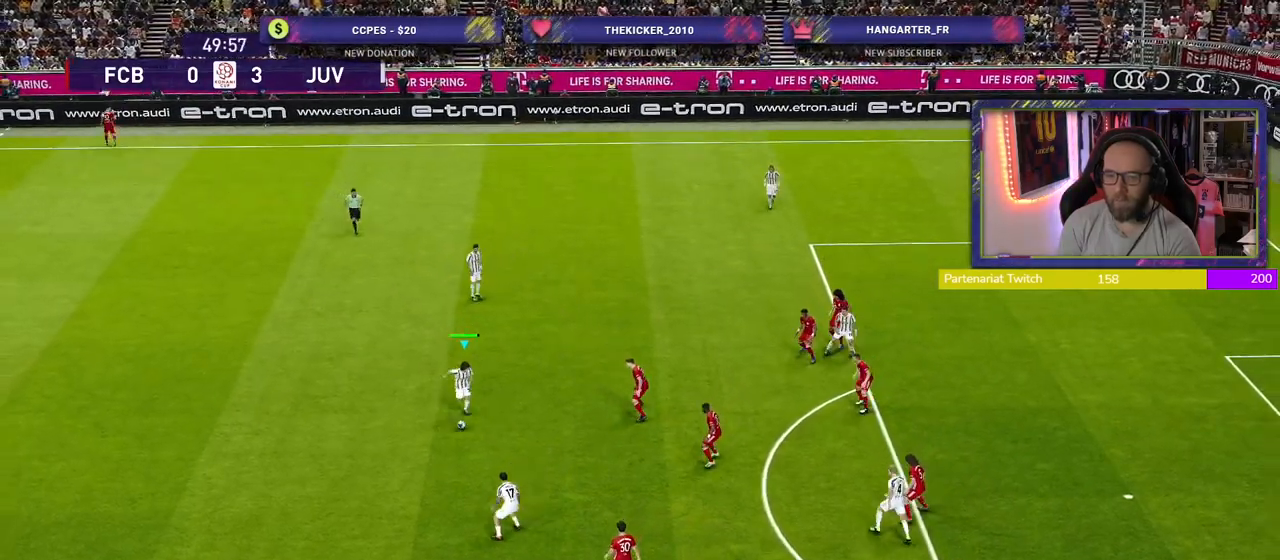
{"dt_ms": 500, "buttons": ["R3"], "left_stick": "down-right", "right_stick": "center", "events": [[40, "R3", "up"], [100, "R3", "down"]]}
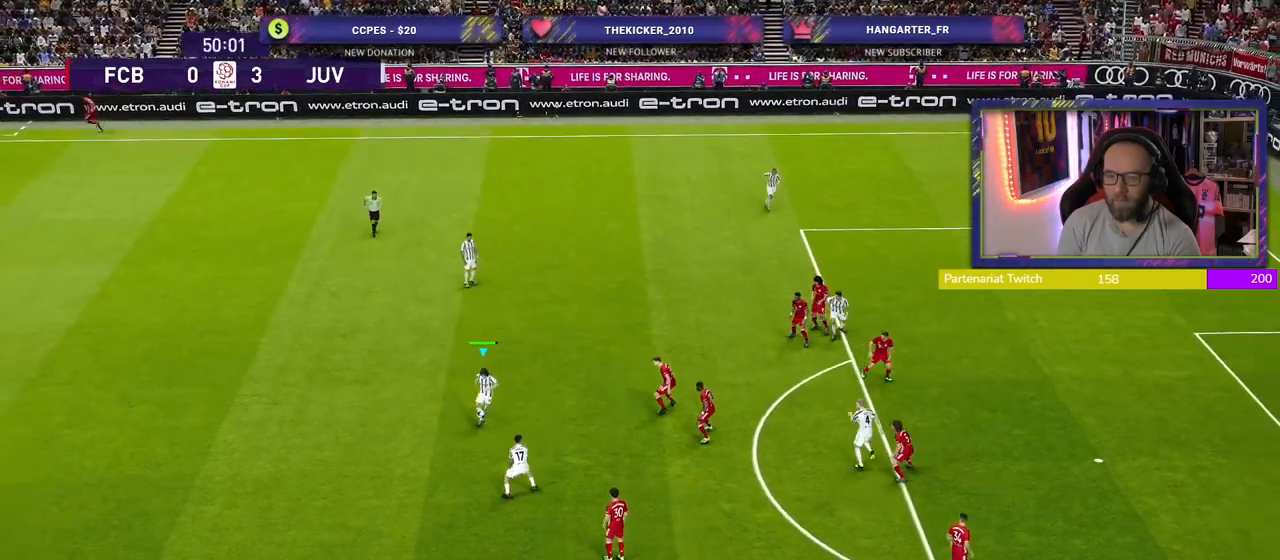
{"dt_ms": 500, "buttons": ["R3"], "left_stick": "down-right", "right_stick": "center", "events": [[380, "R3", "up"], [460, "R3", "down"]]}
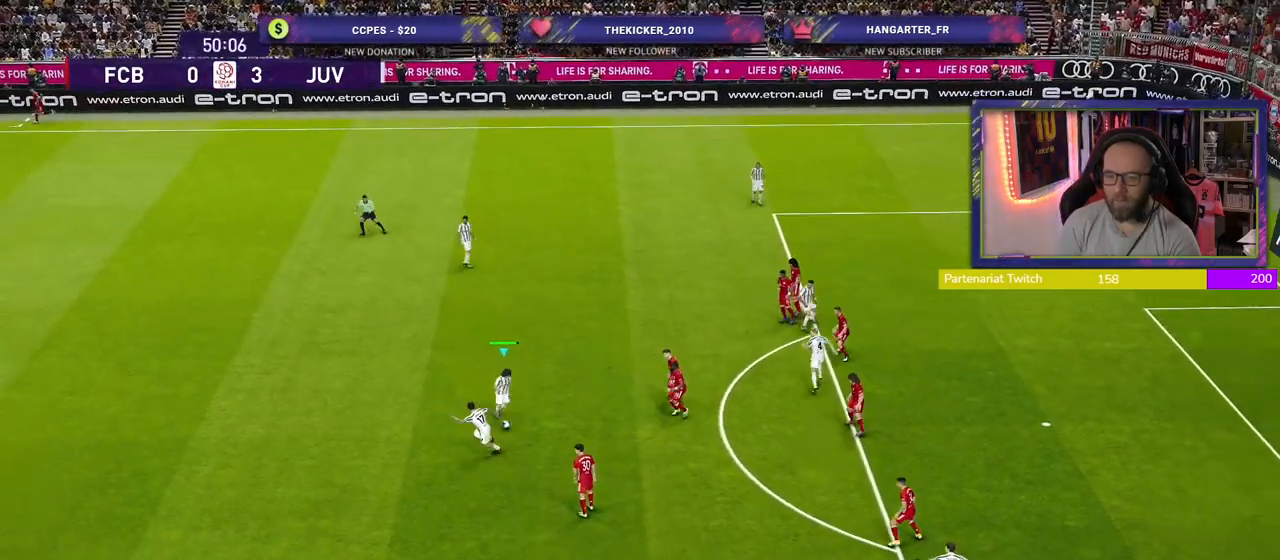
{"dt_ms": 500, "buttons": ["R3"], "left_stick": "down-right", "right_stick": "center", "events": []}
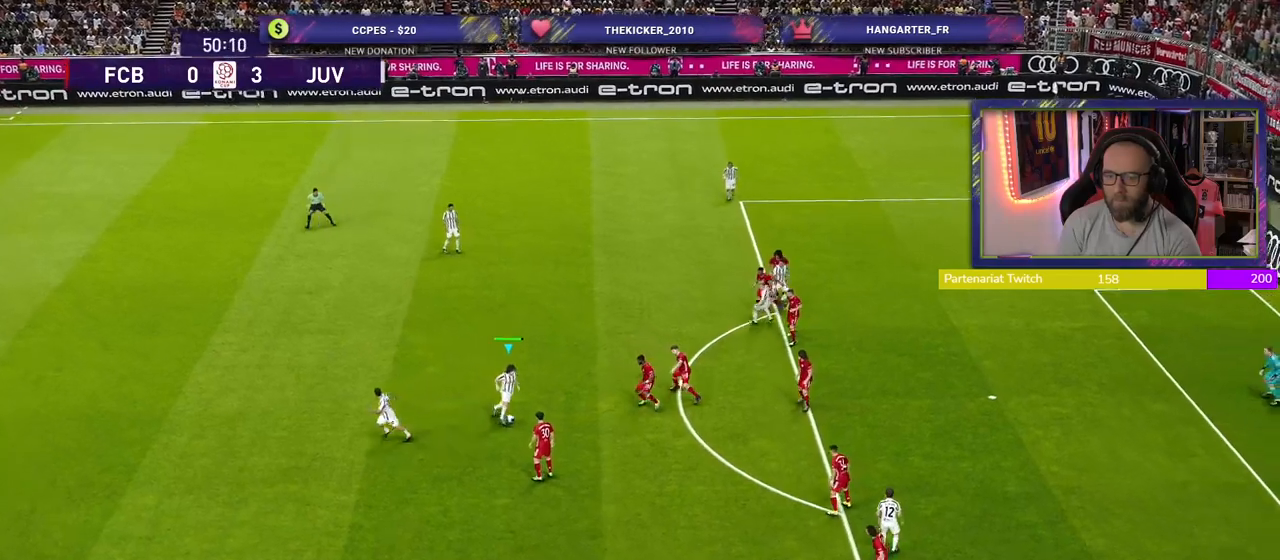
{"dt_ms": 500, "buttons": [], "left_stick": "down-right", "right_stick": "center", "events": [[380, "R3", "up"]]}
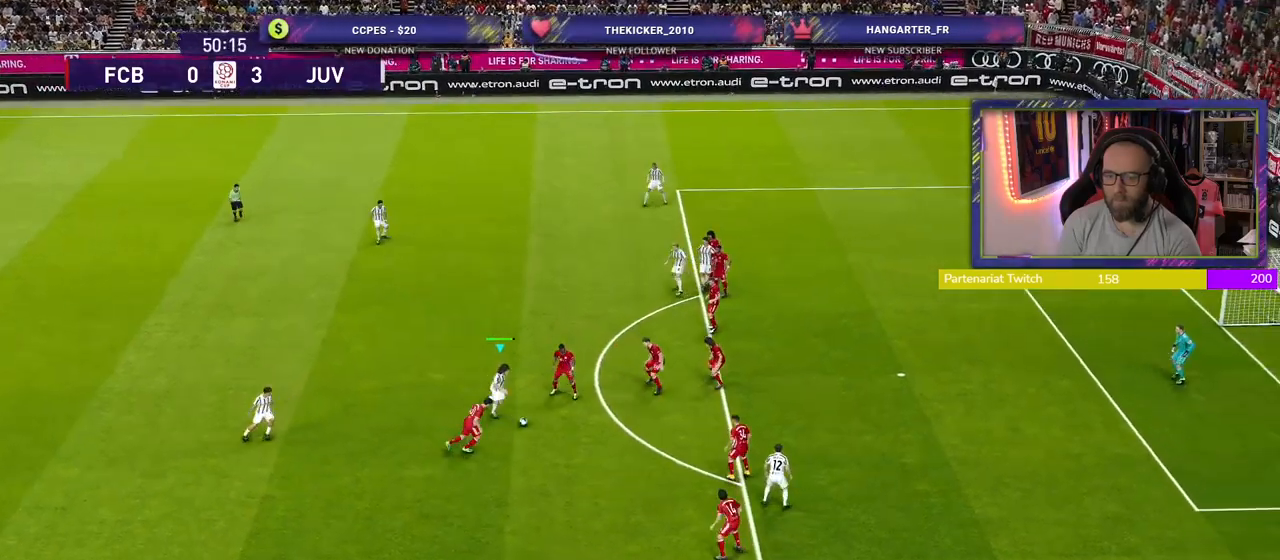
{"dt_ms": 500, "buttons": [], "left_stick": "right", "right_stick": "center", "events": [[180, "left_stick", "right"], [280, "SQUARE", "down"], [480, "SQUARE", "up"]]}
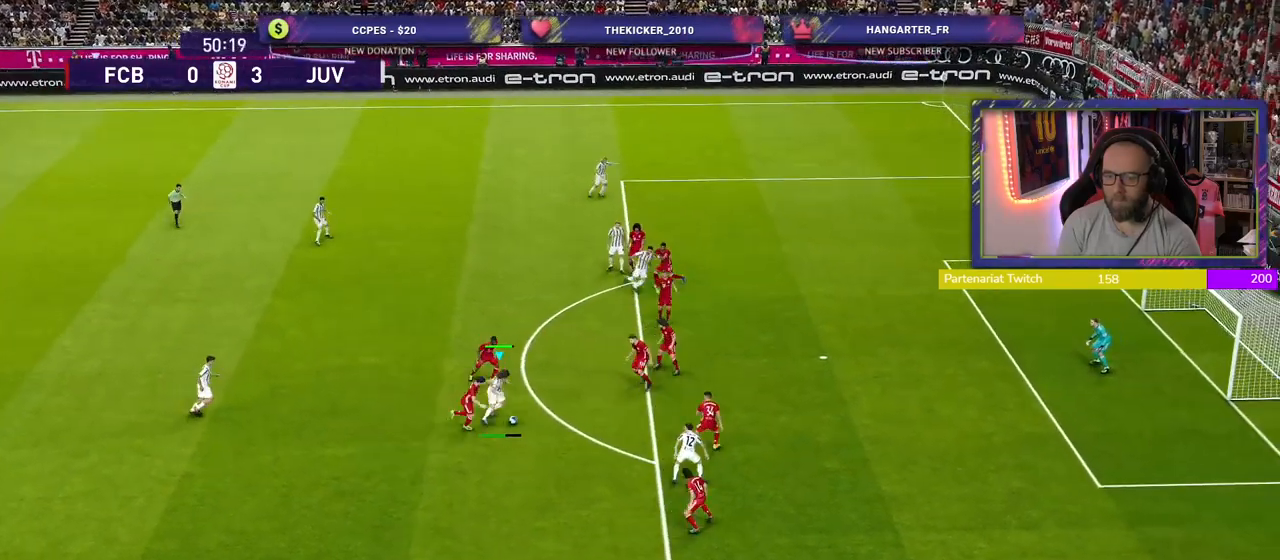
{"dt_ms": 500, "buttons": [], "left_stick": "right", "right_stick": "center", "events": []}
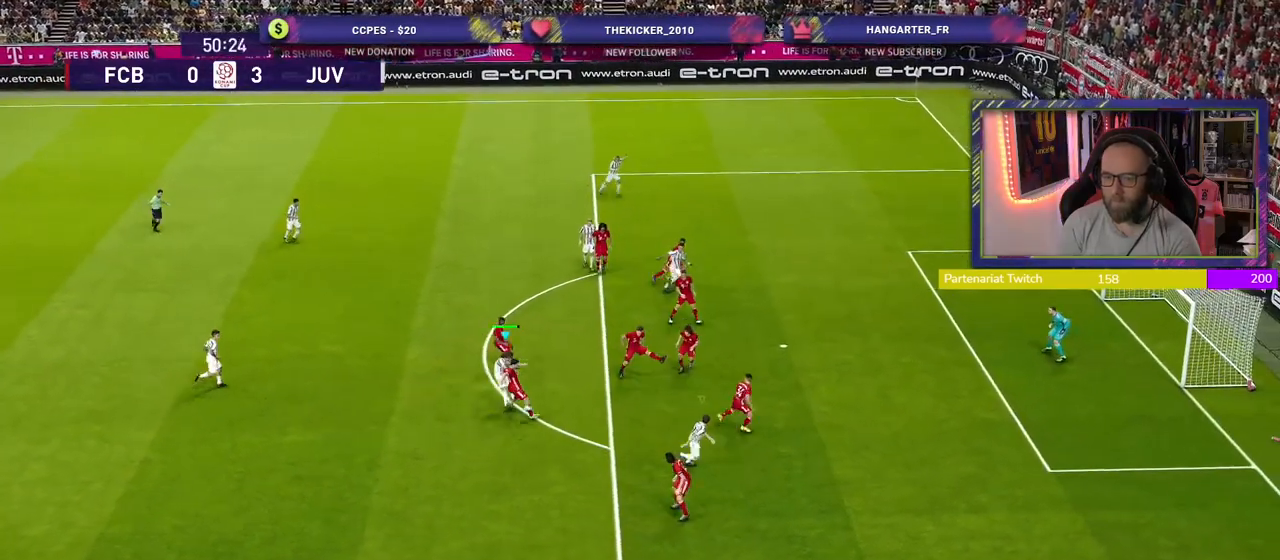
{"dt_ms": 500, "buttons": [], "left_stick": "down-left", "right_stick": "center", "events": [[320, "left_stick", "down-right"], [440, "left_stick", "down-left"]]}
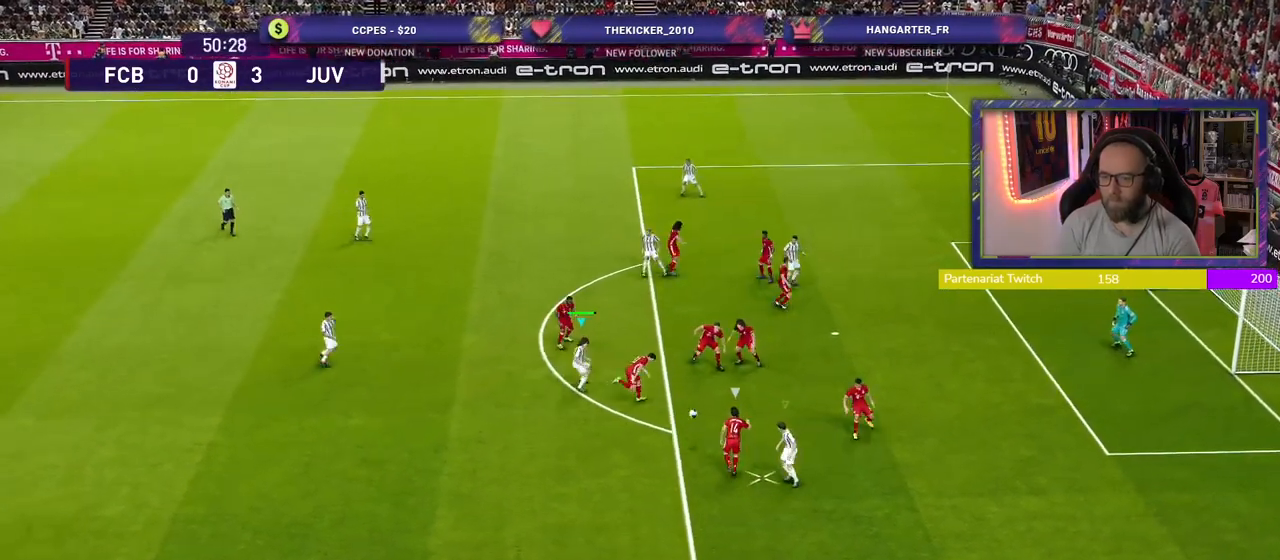
{"dt_ms": 500, "buttons": ["R2"], "left_stick": "up-left", "right_stick": "center", "events": [[180, "R2", "down"], [240, "L1", "down"], [240, "left_stick", "left"], [400, "left_stick", "up-left"], [420, "L1", "up"]]}
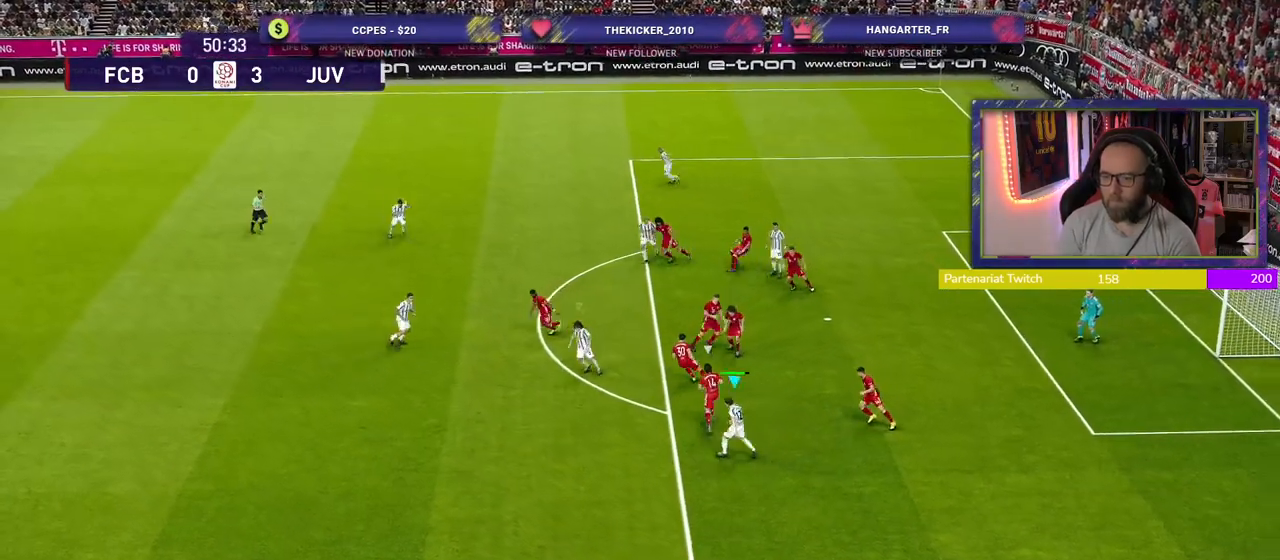
{"dt_ms": 1000, "buttons": ["SQUARE", "R2"], "left_stick": "up", "right_stick": "center"}
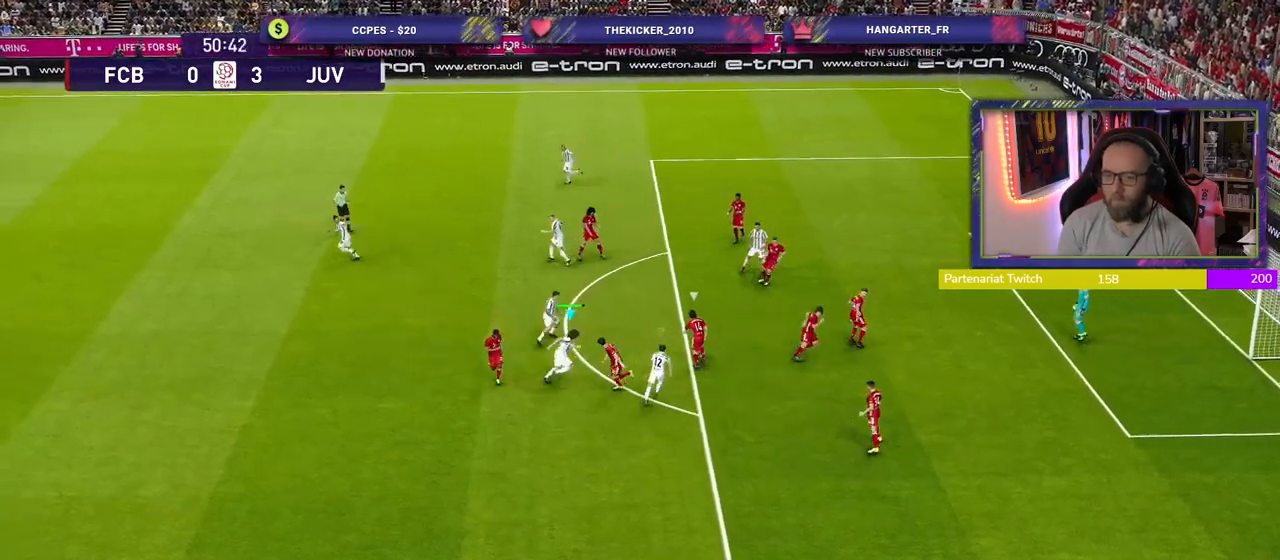
{"dt_ms": 500, "buttons": ["SQUARE", "R2"], "left_stick": "up", "right_stick": "center", "events": [[40, "L1", "down"], [220, "L1", "up"]]}
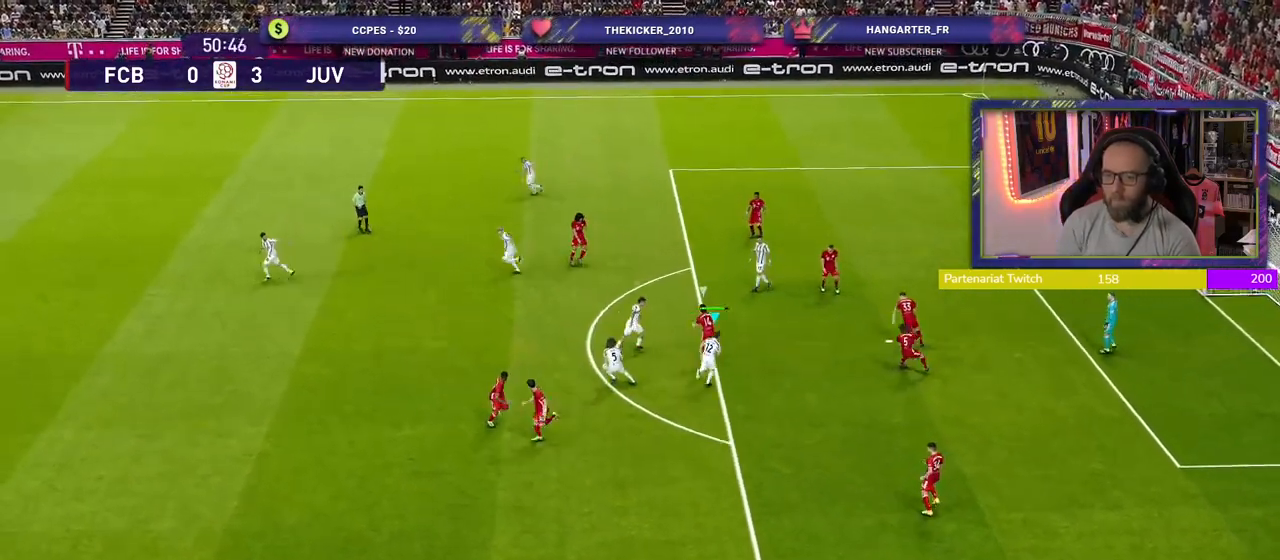
{"dt_ms": 500, "buttons": ["SQUARE", "R2"], "left_stick": "up-right", "right_stick": "center", "events": [[180, "left_stick", "up-right"], [220, "L1", "down"], [380, "L1", "up"]]}
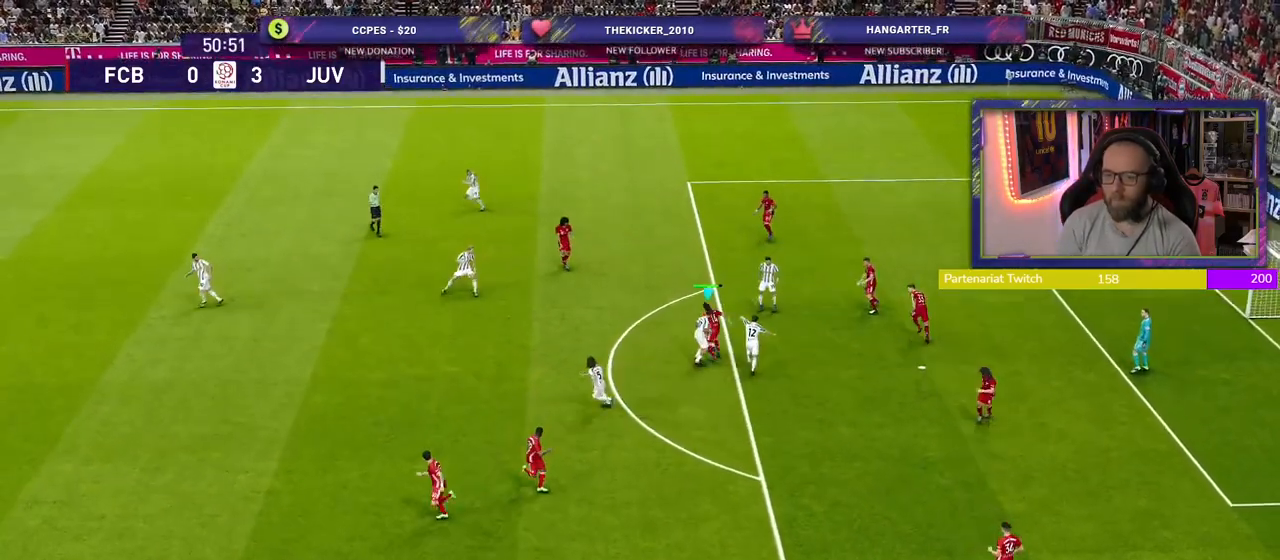
{"dt_ms": 500, "buttons": ["R2"], "left_stick": "up-left", "right_stick": "center", "events": [[60, "left_stick", "up"], [260, "SQUARE", "up"], [280, "left_stick", "up-left"]]}